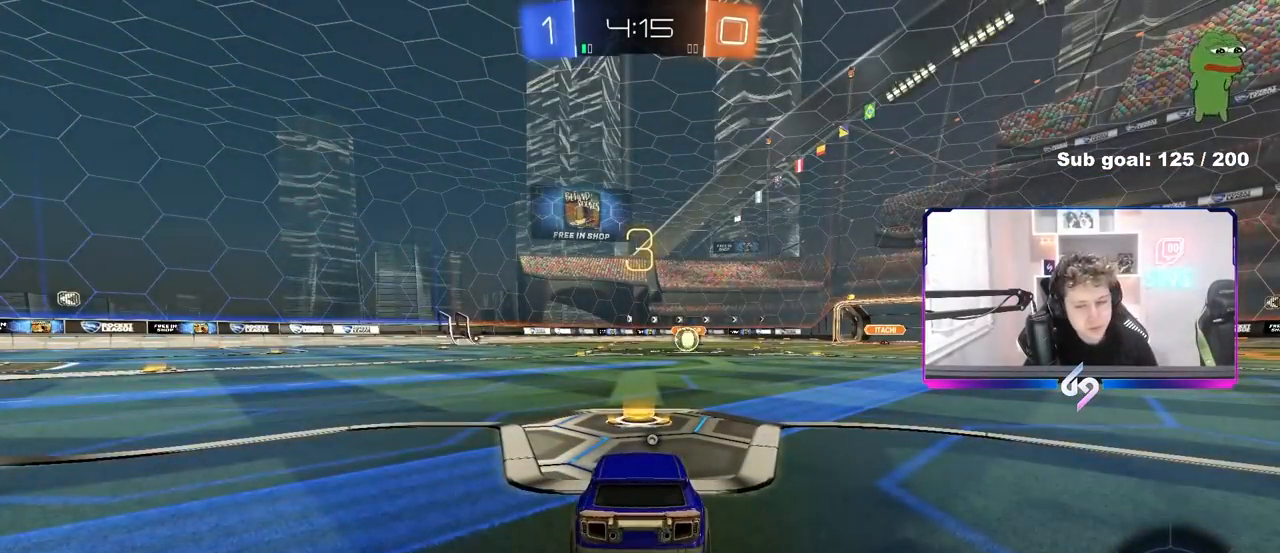
Gameplay with keyboard and mouse; each line is a JSON object with the keys and mouse buttons held at the frame after it. "events" lists presses ("down") and releases ("up") of "1", "2", "3", "4", "5", "a", "alt", "c", "caps_lock", "ctrl", "d", "e", "f", "g", "q", "r", "s", "shift", "space", "t", "tab", "v", "w", "x", "z" and "mouse_wheel" between this image and that frame as [ms after this image, input, new state], when the widget could be followed in between. "mouse_wheel" = the "wheel" button of the "mouse" list. No other keys are recorded. "wheel" means that the mouse wheel is clicked or scrolled. Not read: mouse_move.
{"keys": ["tab"], "mouse": [], "events": [[317, "tab", "down"]]}
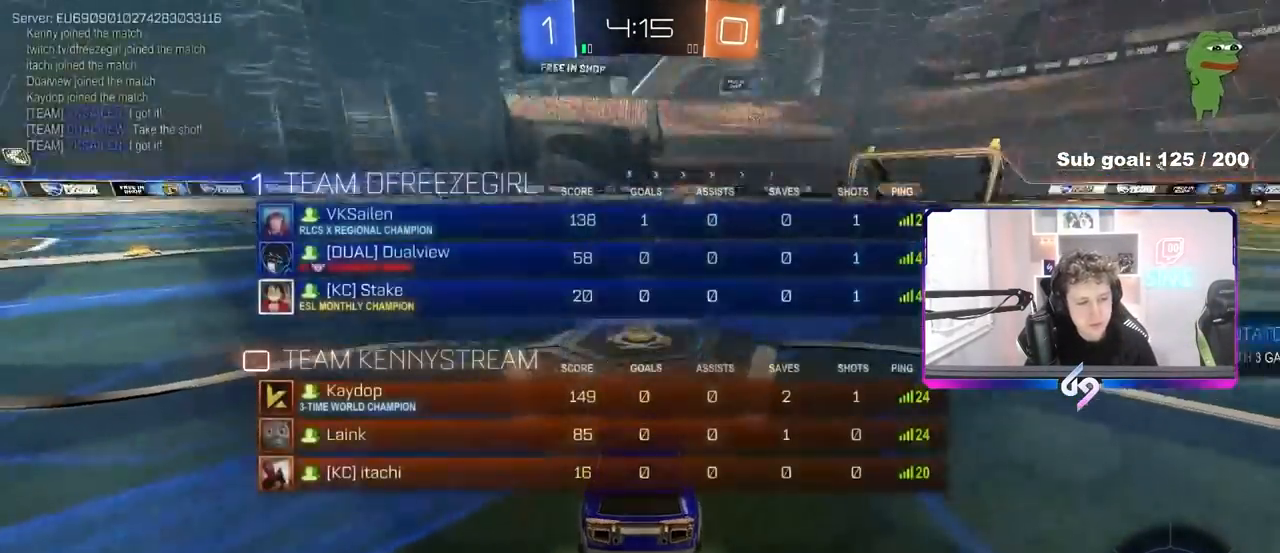
{"keys": [], "mouse": [], "events": [[50, "tab", "up"], [150, "mouse_wheel", "down"], [250, "z", "down"], [283, "mouse_wheel", "up"], [283, "x", "down"], [333, "z", "up"], [433, "x", "up"]]}
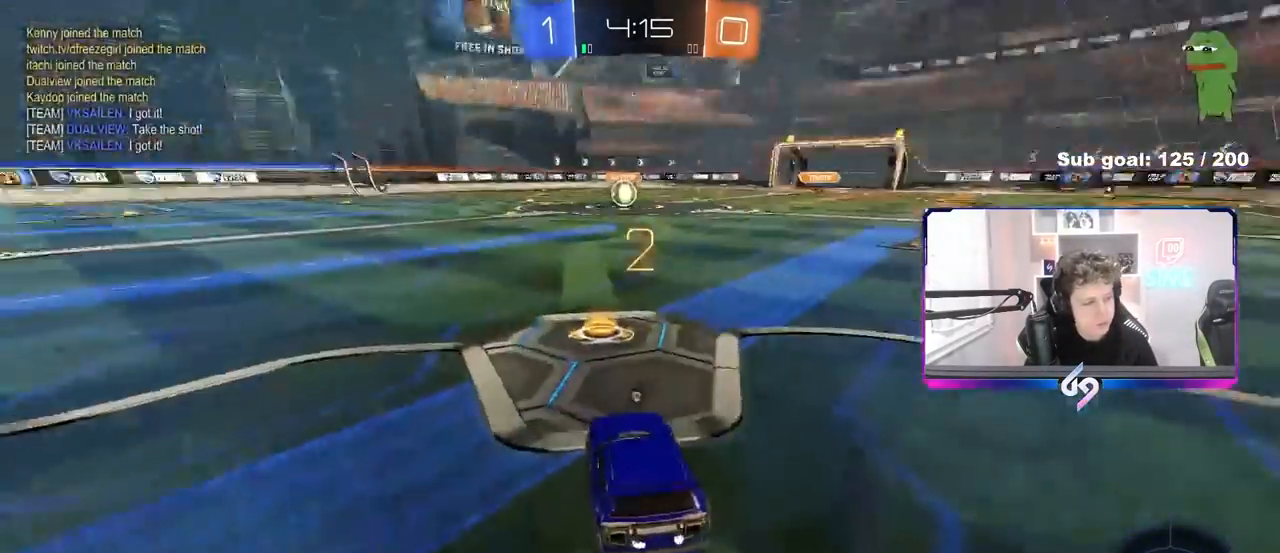
{"keys": ["w"], "mouse": [], "events": [[117, "mouse_wheel", "down"], [217, "mouse_wheel", "up"], [217, "w", "down"]]}
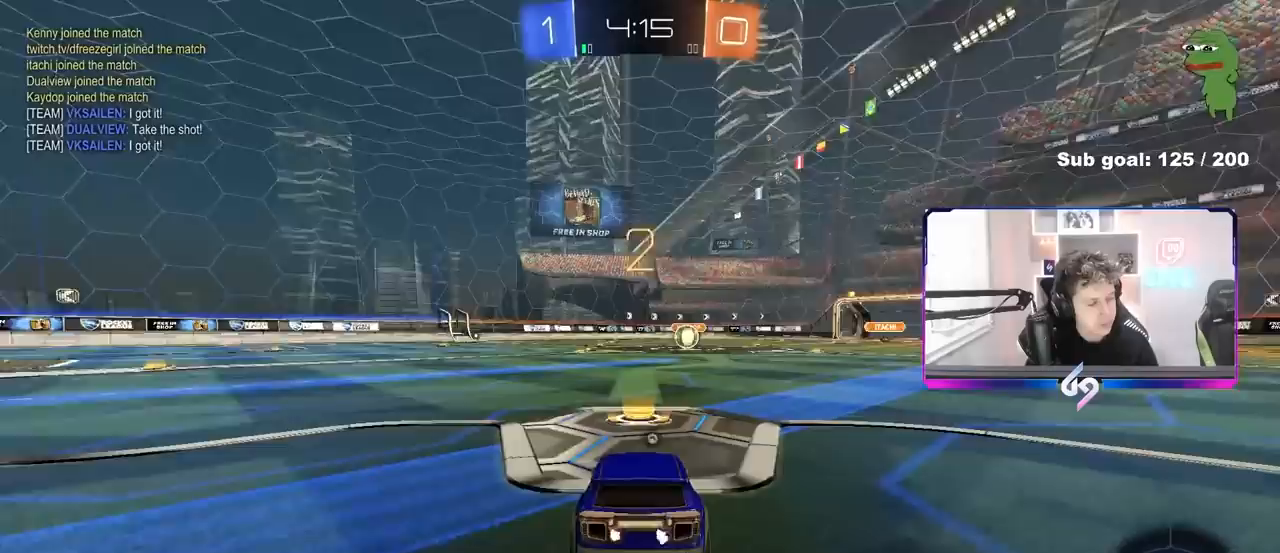
{"keys": ["w"], "mouse": [], "events": [[83, "space", "down"], [233, "space", "up"]]}
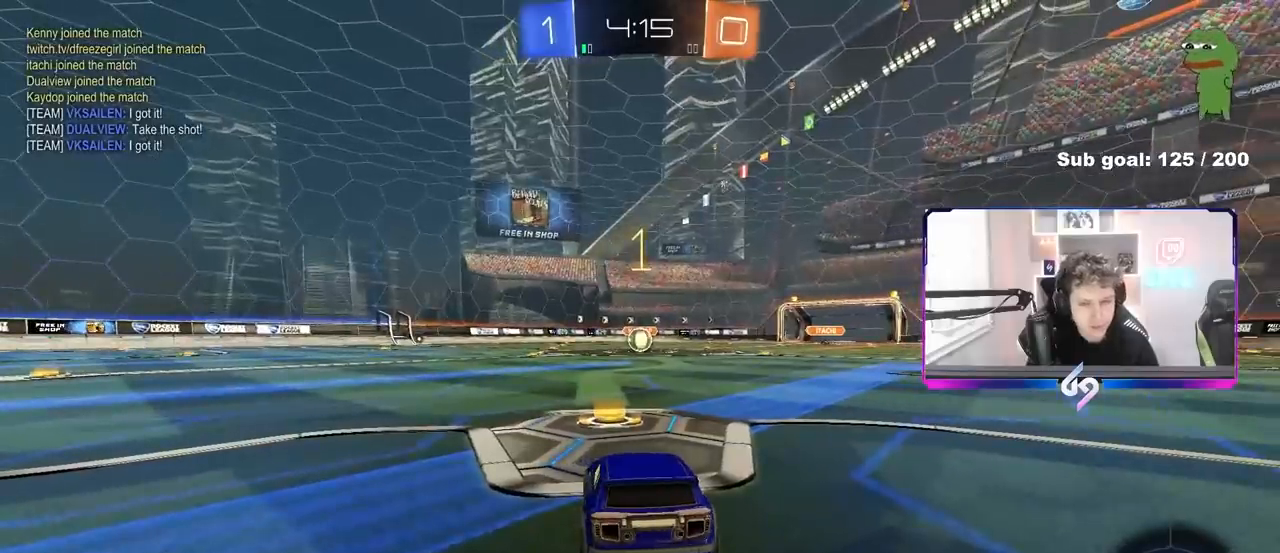
{"keys": ["w"], "mouse": [], "events": []}
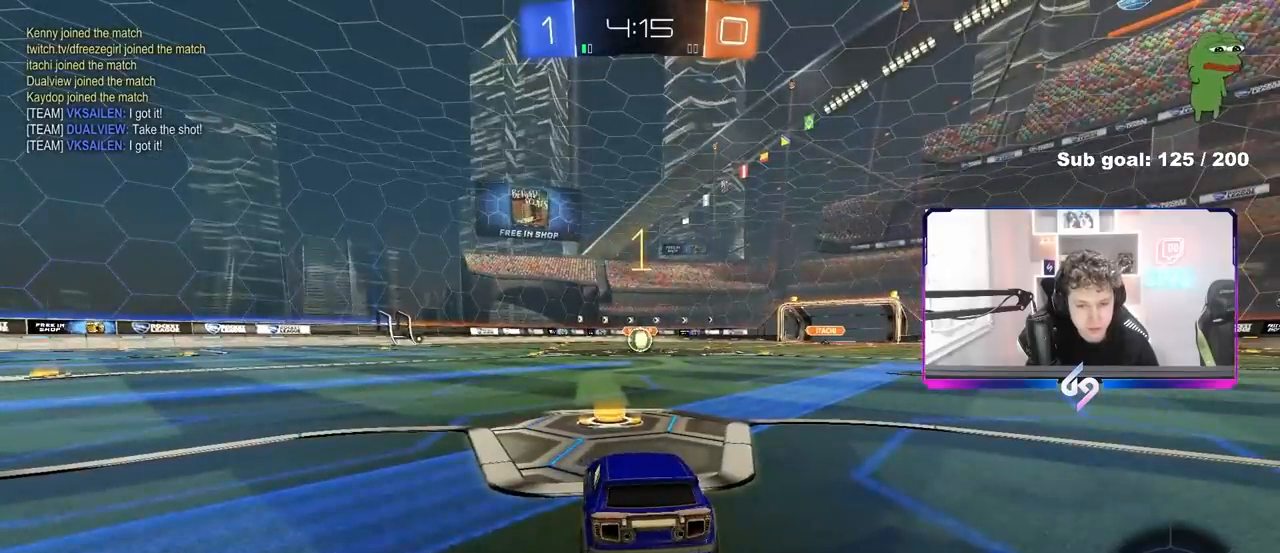
{"keys": ["a", "shift"], "mouse": [], "events": [[267, "d", "down"], [400, "a", "down"], [400, "d", "up"], [400, "shift", "down"], [500, "w", "up"]]}
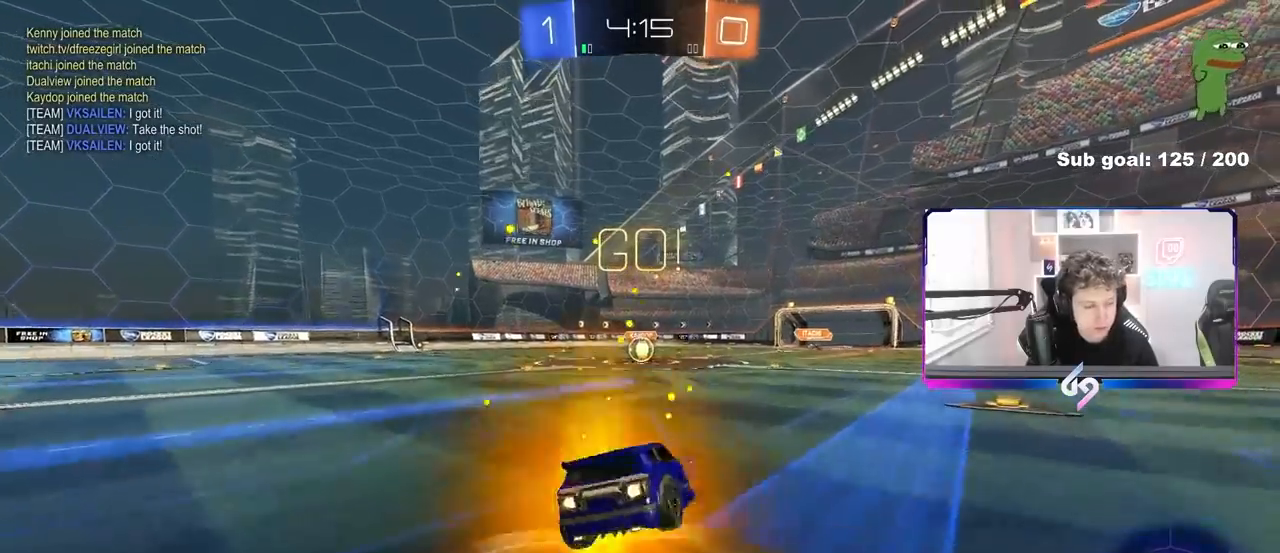
{"keys": ["a", "shift"], "mouse": [], "events": [[33, "s", "down"], [417, "s", "up"]]}
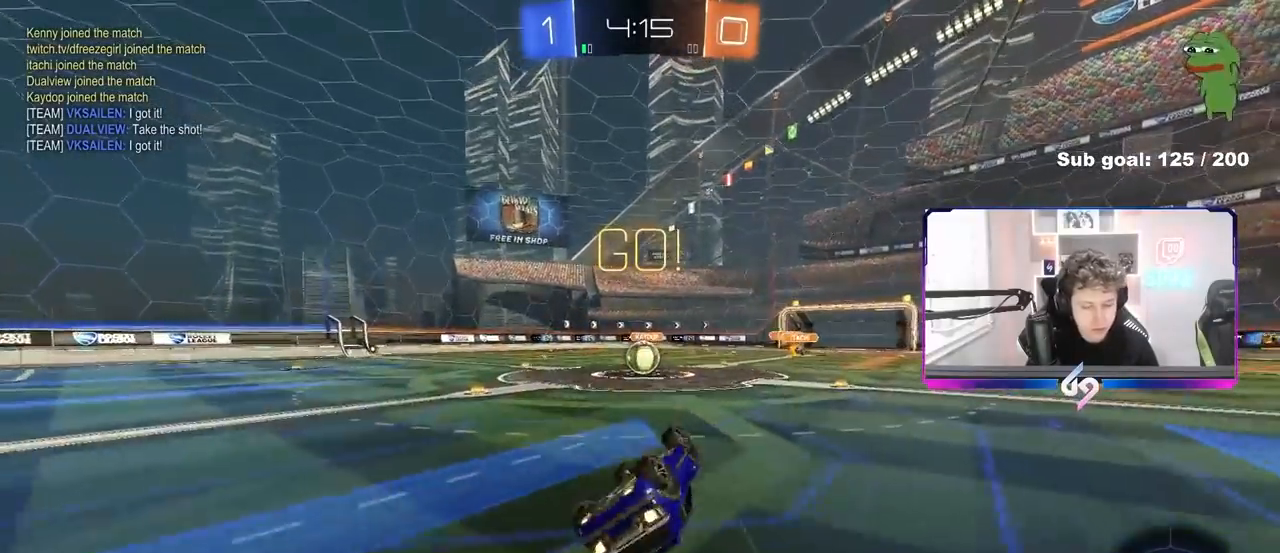
{"keys": [], "mouse": [], "events": [[17, "s", "down"], [200, "s", "up"], [233, "shift", "up"], [333, "a", "up"], [433, "a", "down"], [483, "a", "up"]]}
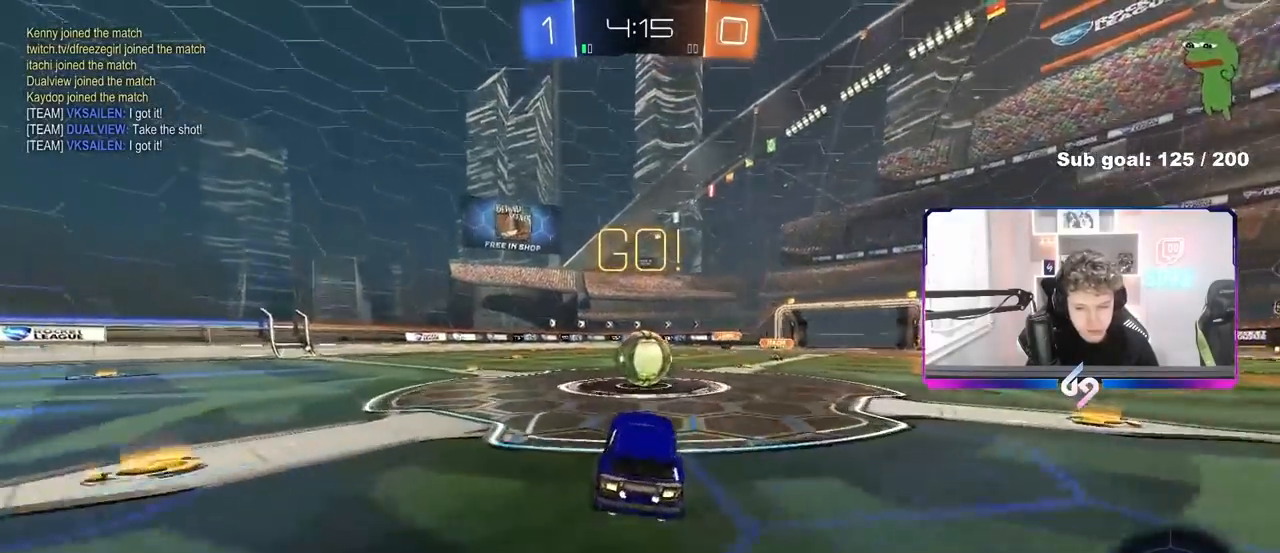
{"keys": ["a", "shift", "w"], "mouse": [], "events": [[217, "d", "down"], [300, "w", "down"], [350, "a", "down"], [350, "d", "up"], [350, "shift", "down"]]}
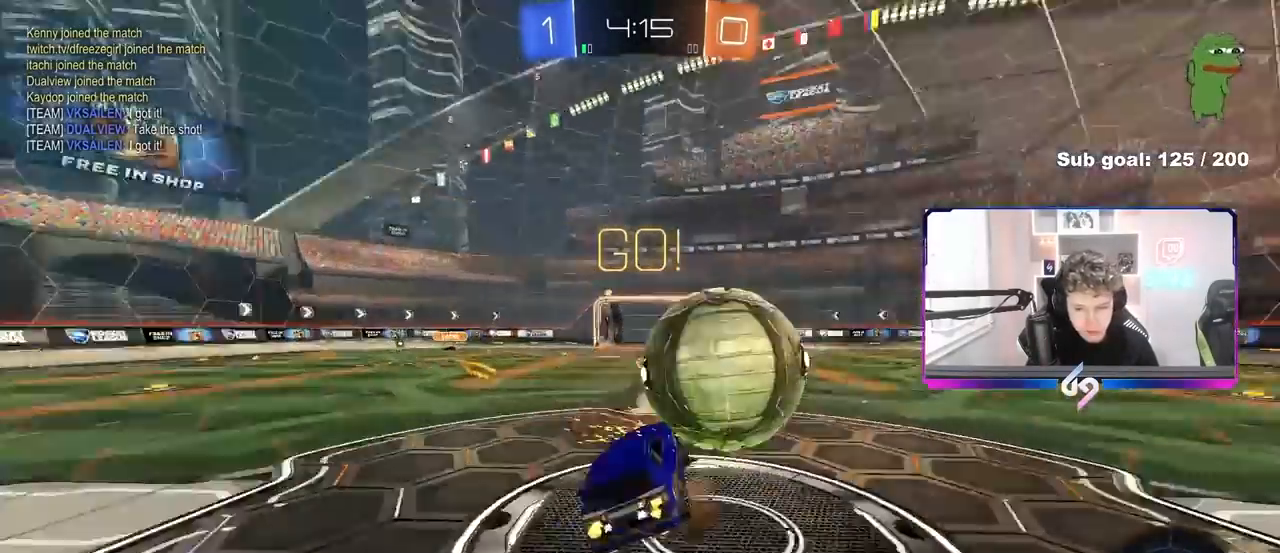
{"keys": ["a", "shift", "w"], "mouse": [], "events": [[50, "s", "down"], [50, "w", "up"], [317, "s", "up"], [467, "w", "down"]]}
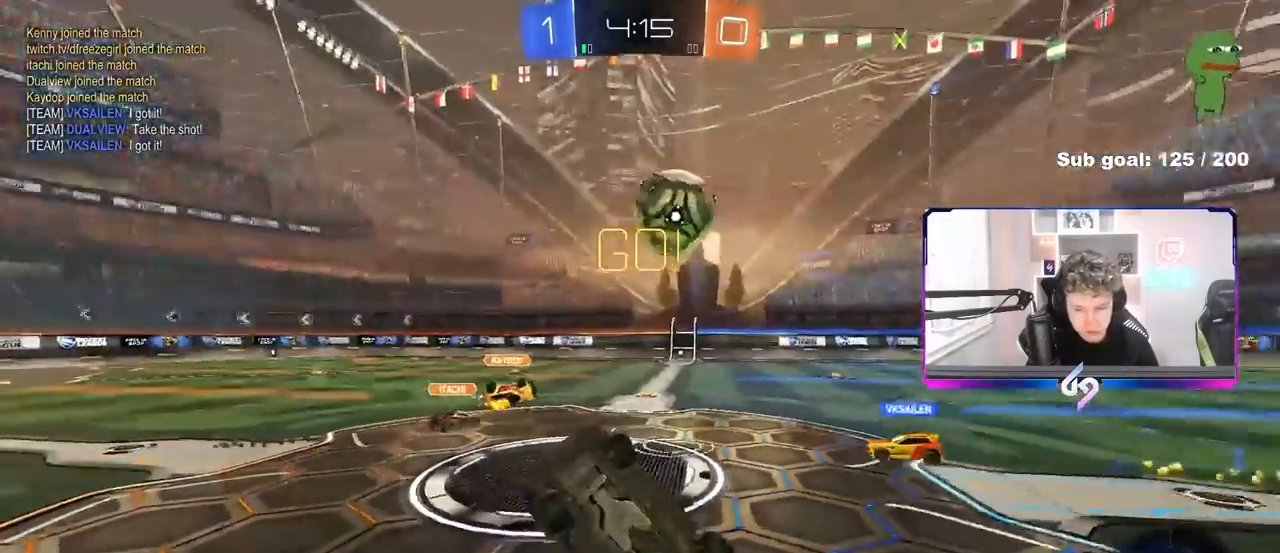
{"keys": [], "mouse": [], "events": [[50, "shift", "up"], [200, "a", "up"], [250, "w", "up"]]}
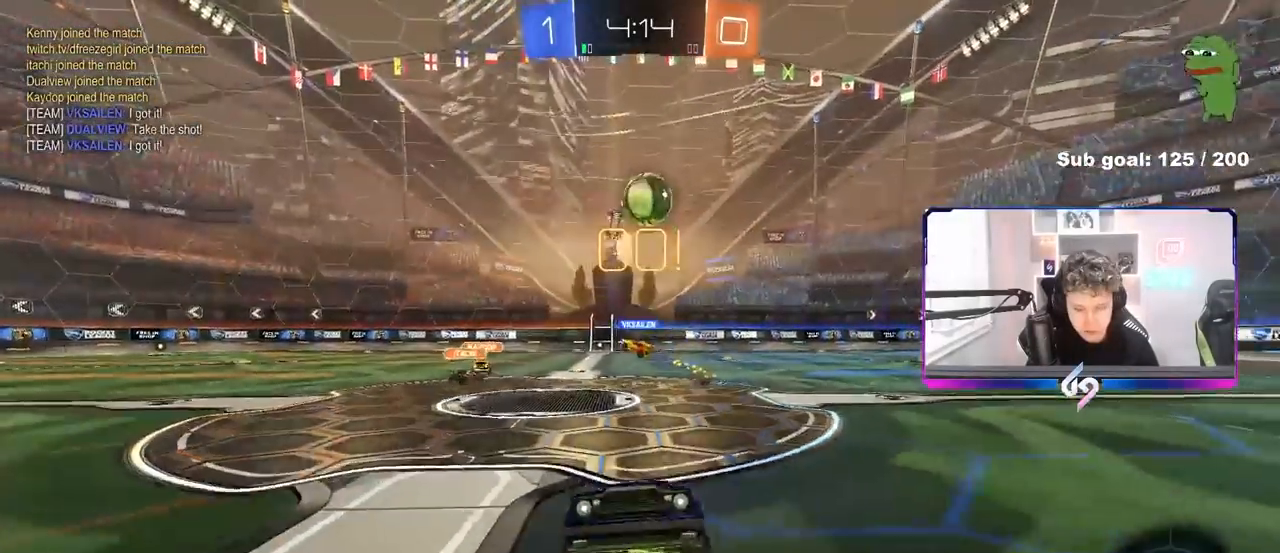
{"keys": ["a", "w"], "mouse": [], "events": [[117, "w", "down"], [250, "d", "down"], [300, "a", "down"], [300, "d", "up"], [300, "shift", "down"], [450, "shift", "up"]]}
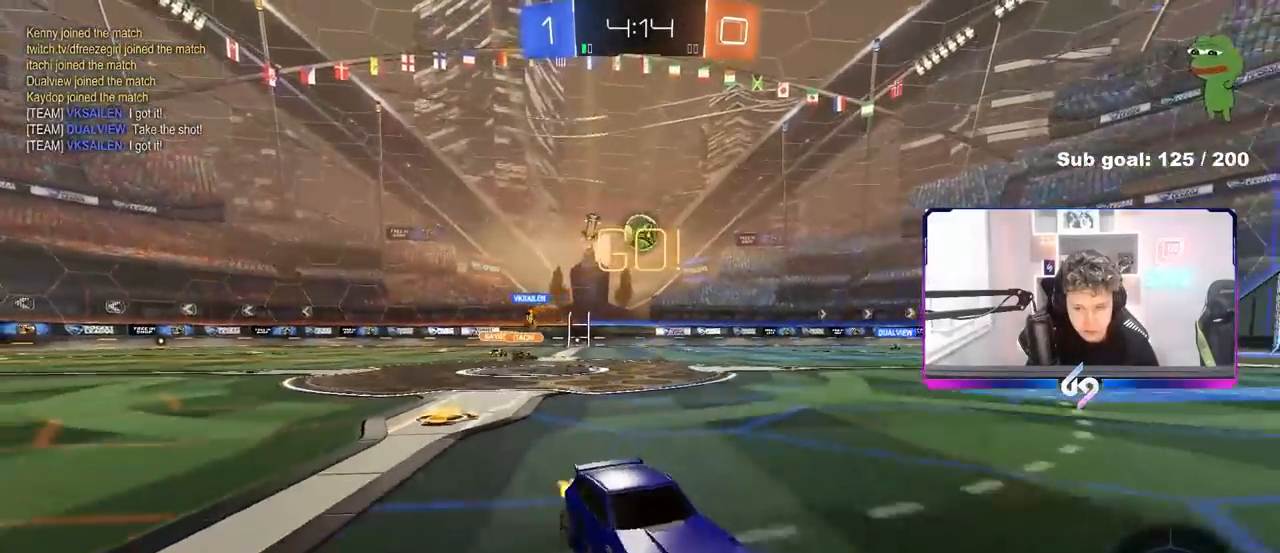
{"keys": ["a", "w"], "mouse": [], "events": [[83, "space", "down"], [233, "space", "up"], [283, "a", "up"], [500, "a", "down"]]}
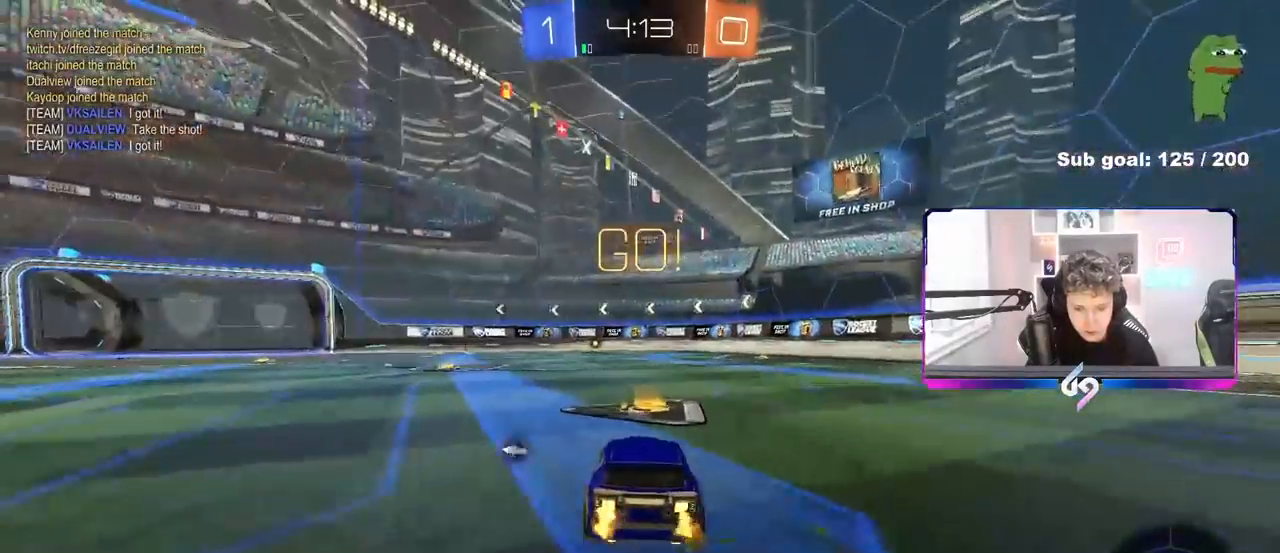
{"keys": ["a", "s", "shift", "space"], "mouse": [], "events": [[200, "a", "up"], [300, "a", "down"], [300, "shift", "down"], [383, "s", "down"], [383, "w", "up"], [433, "space", "down"]]}
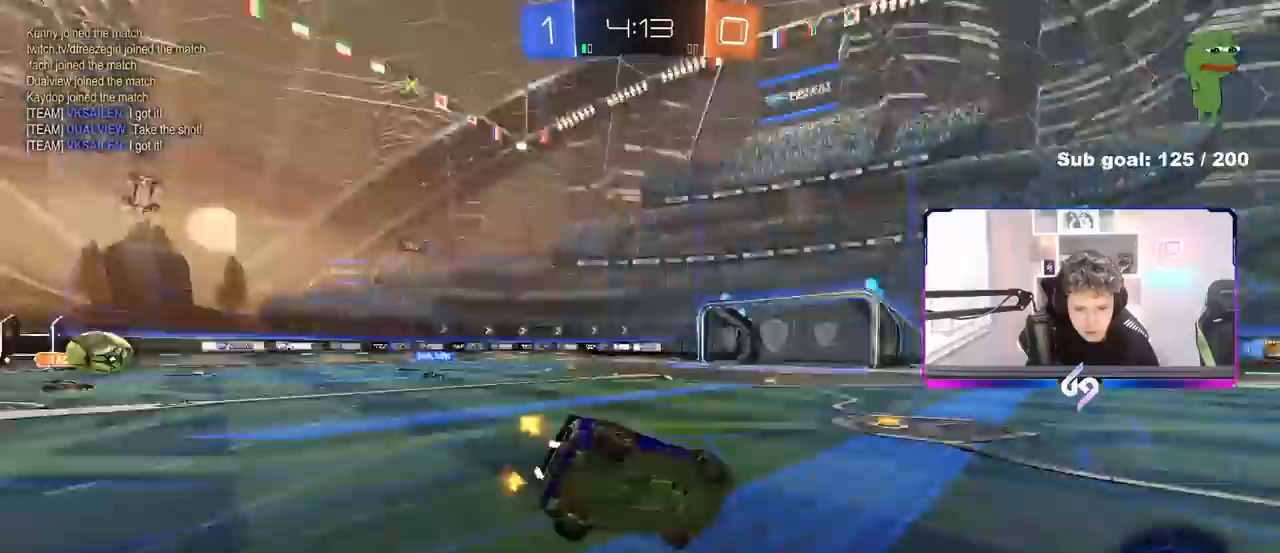
{"keys": ["a", "shift"], "mouse": [], "events": [[117, "space", "up"], [267, "s", "up"], [400, "s", "down"], [483, "s", "up"]]}
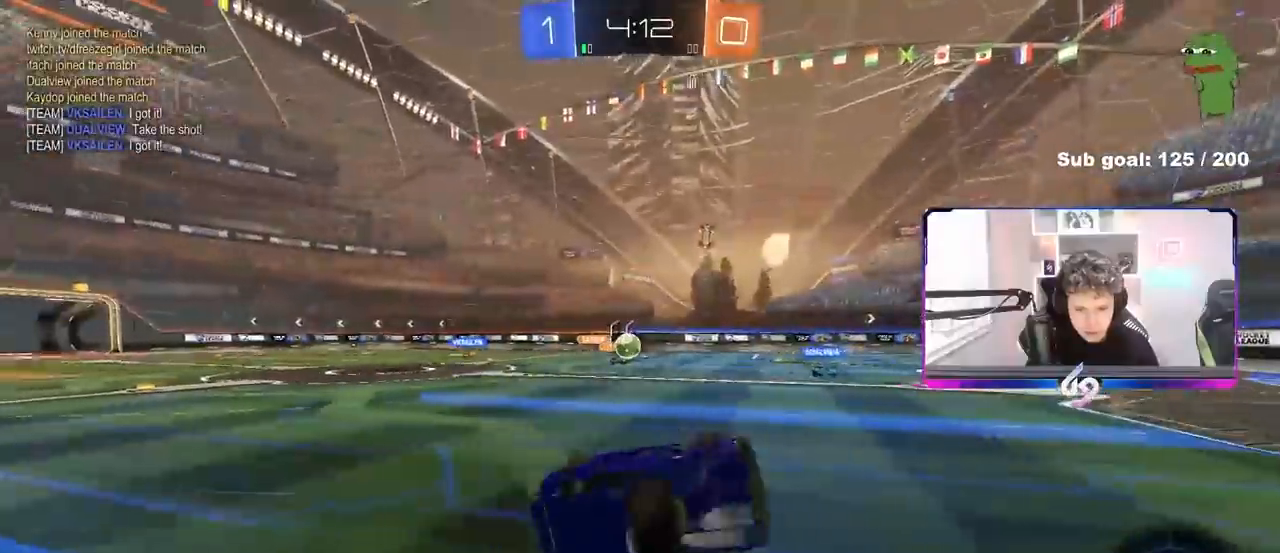
{"keys": ["a", "w"], "mouse": [], "events": [[133, "shift", "up"], [183, "a", "up"], [417, "a", "down"], [417, "w", "down"]]}
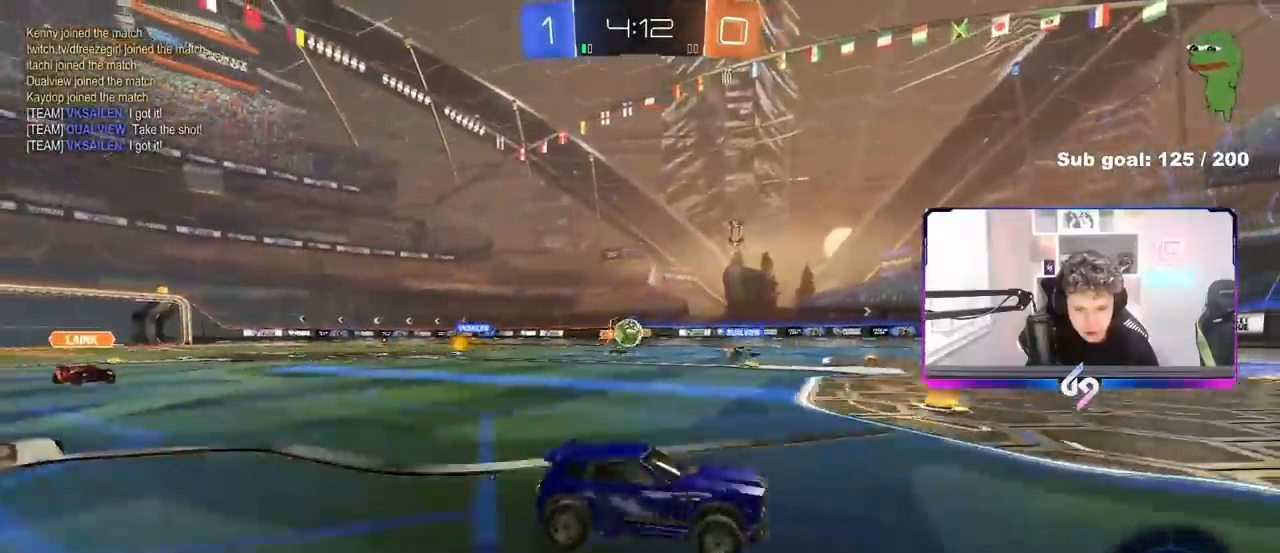
{"keys": ["a"], "mouse": [], "events": [[150, "a", "up"], [433, "a", "down"], [433, "w", "up"]]}
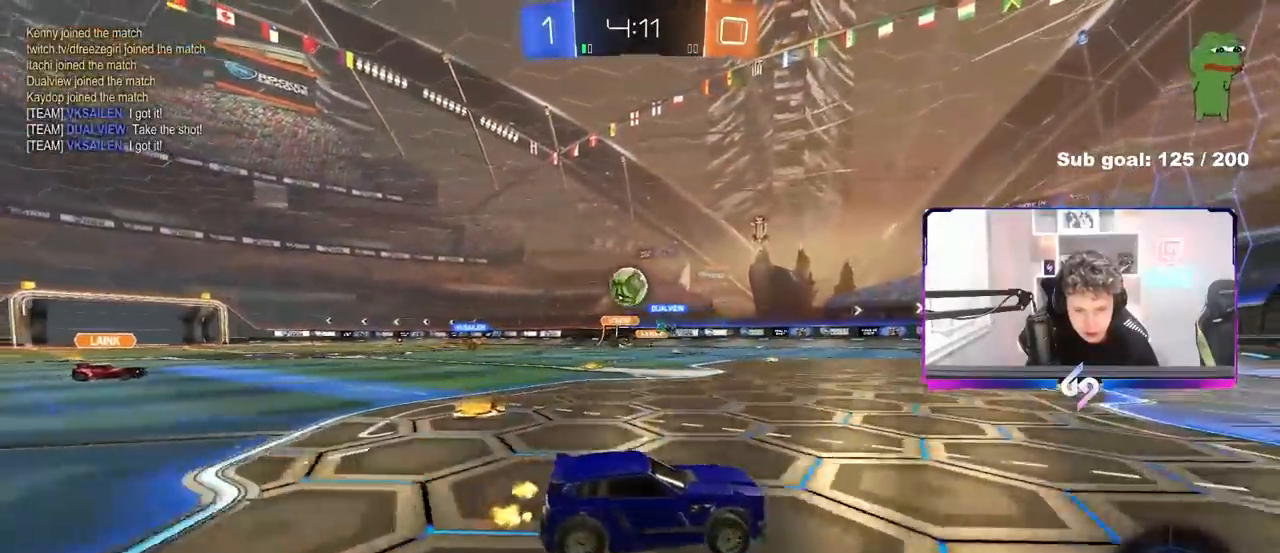
{"keys": [], "mouse": [], "events": [[67, "s", "down"], [350, "a", "up"], [350, "s", "up"]]}
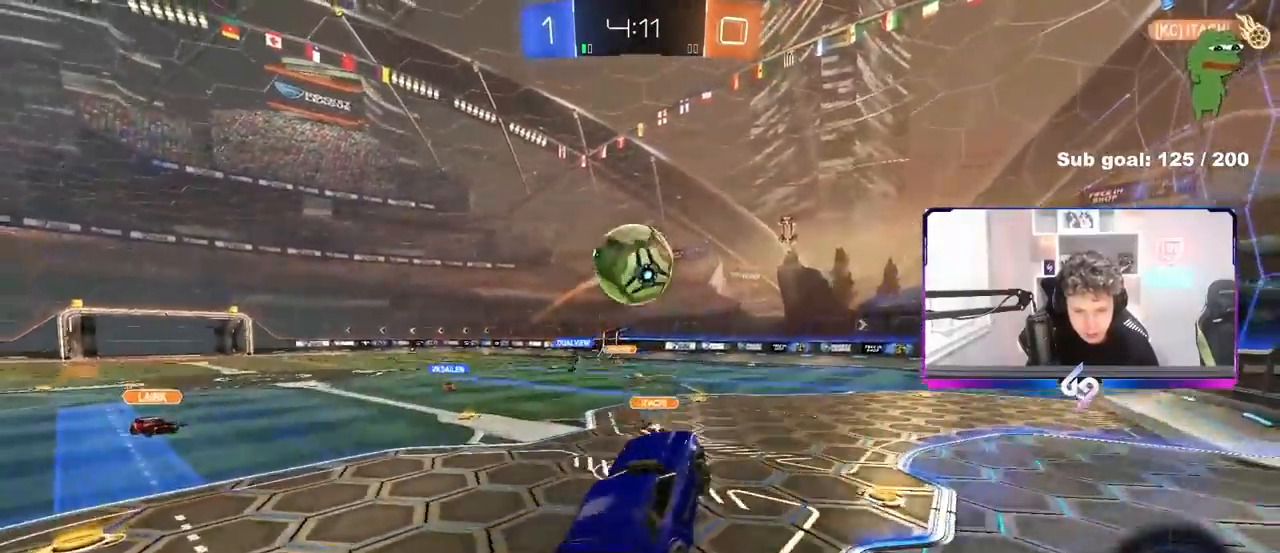
{"keys": ["a", "shift"], "mouse": [], "events": [[83, "d", "down"], [83, "shift", "down"], [133, "a", "down"], [133, "w", "down"], [183, "d", "up"], [233, "d", "down"], [267, "d", "up"], [317, "w", "up"], [417, "w", "down"], [500, "w", "up"]]}
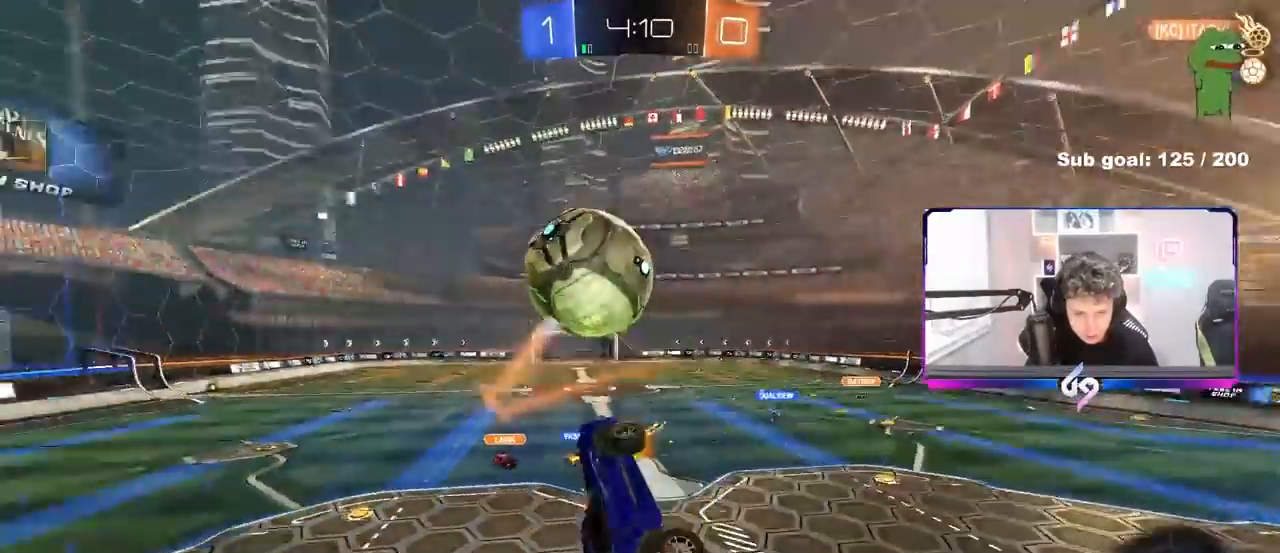
{"keys": ["d", "s"], "mouse": [], "events": [[100, "s", "down"], [150, "a", "up"], [150, "d", "down"], [150, "shift", "up"], [333, "a", "down"], [333, "space", "down"], [383, "d", "up"], [433, "d", "down"], [483, "a", "up"], [483, "space", "up"]]}
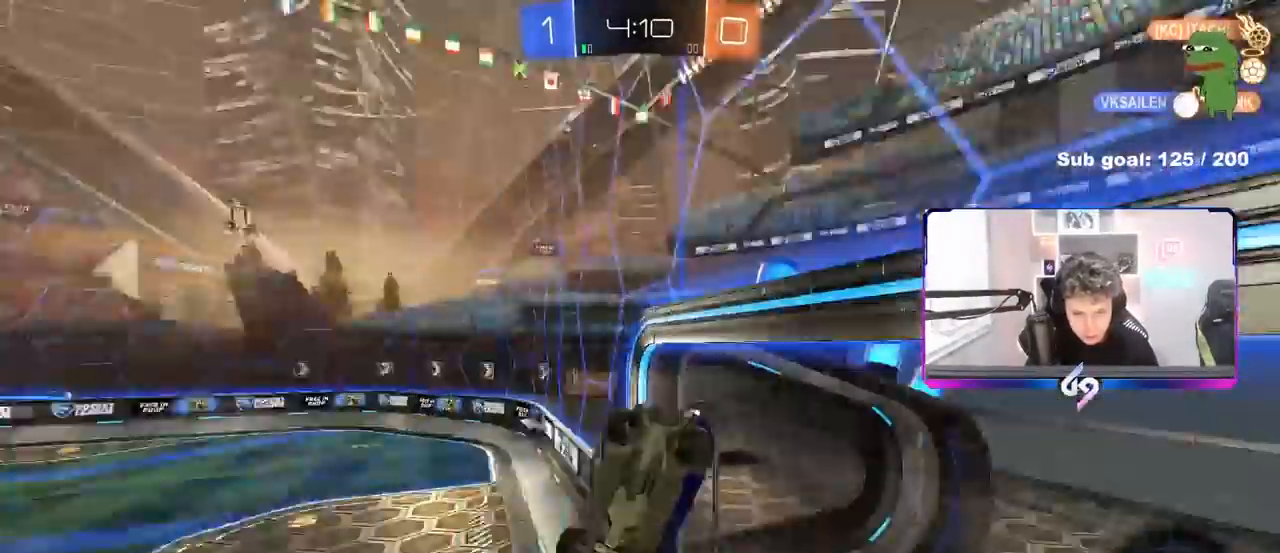
{"keys": ["a", "space", "w"], "mouse": [], "events": [[67, "shift", "down"], [350, "d", "up"], [350, "s", "up"], [400, "shift", "up"], [400, "space", "down"], [450, "w", "down"], [500, "a", "down"]]}
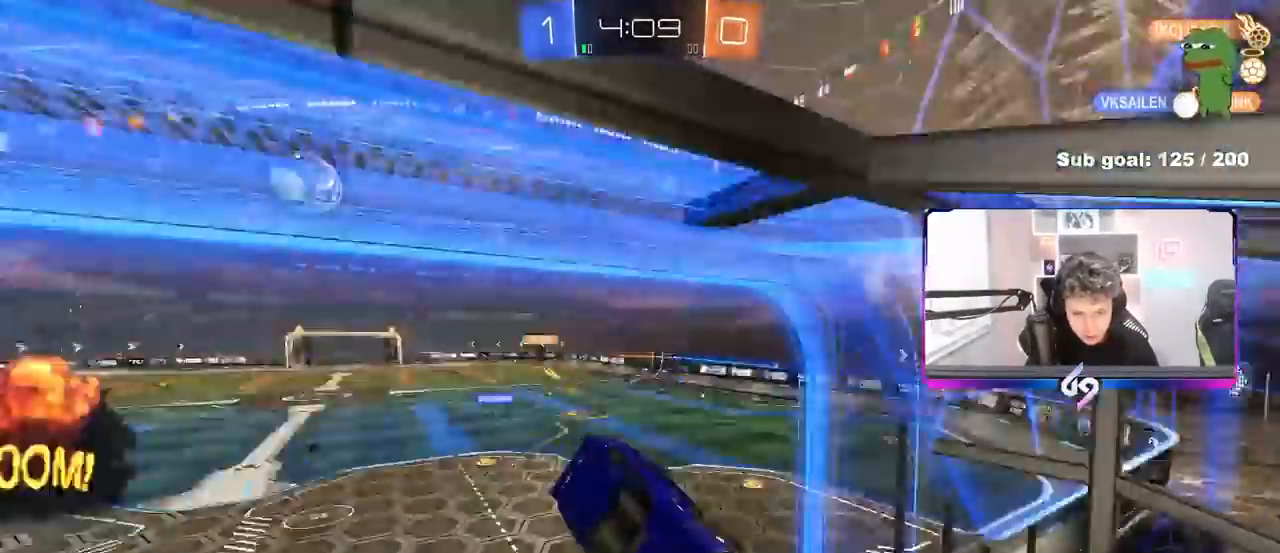
{"keys": ["a", "w"], "mouse": [], "events": [[33, "a", "up"], [33, "space", "up"], [133, "a", "down"], [267, "shift", "down"], [367, "shift", "up"]]}
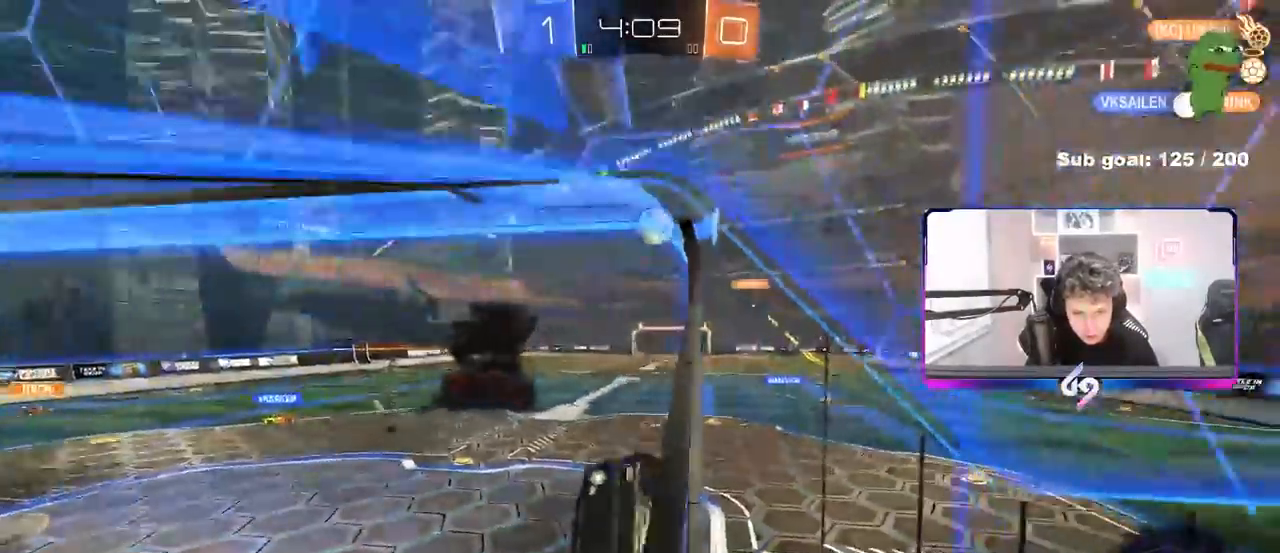
{"keys": ["a", "w"], "mouse": [], "events": []}
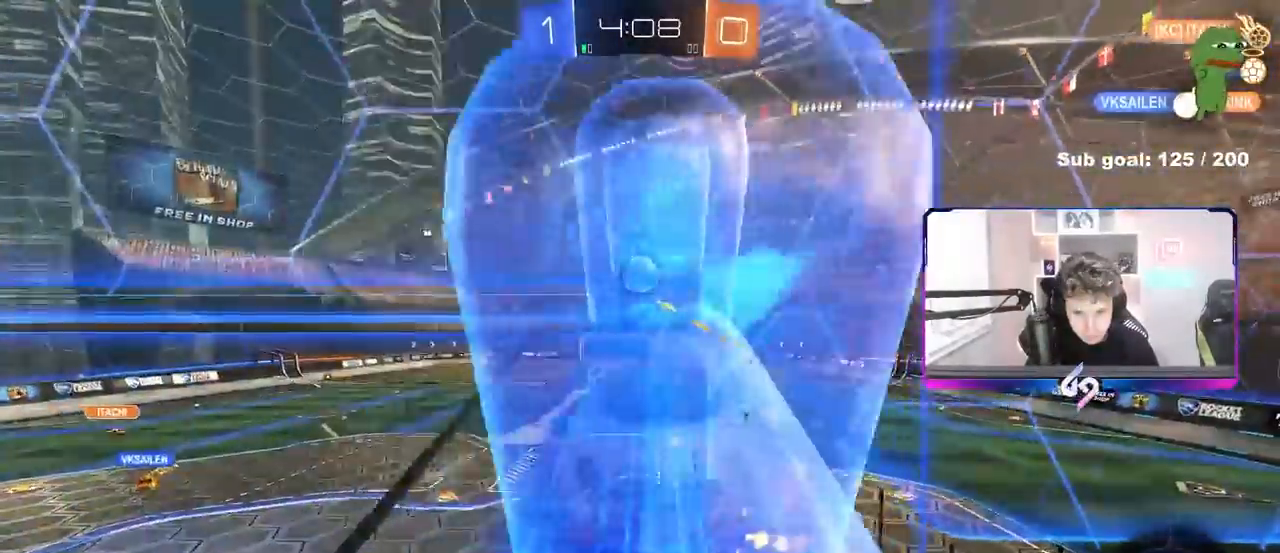
{"keys": ["a", "w"], "mouse": [], "events": [[250, "a", "up"], [350, "w", "up"], [450, "w", "down"], [500, "a", "down"]]}
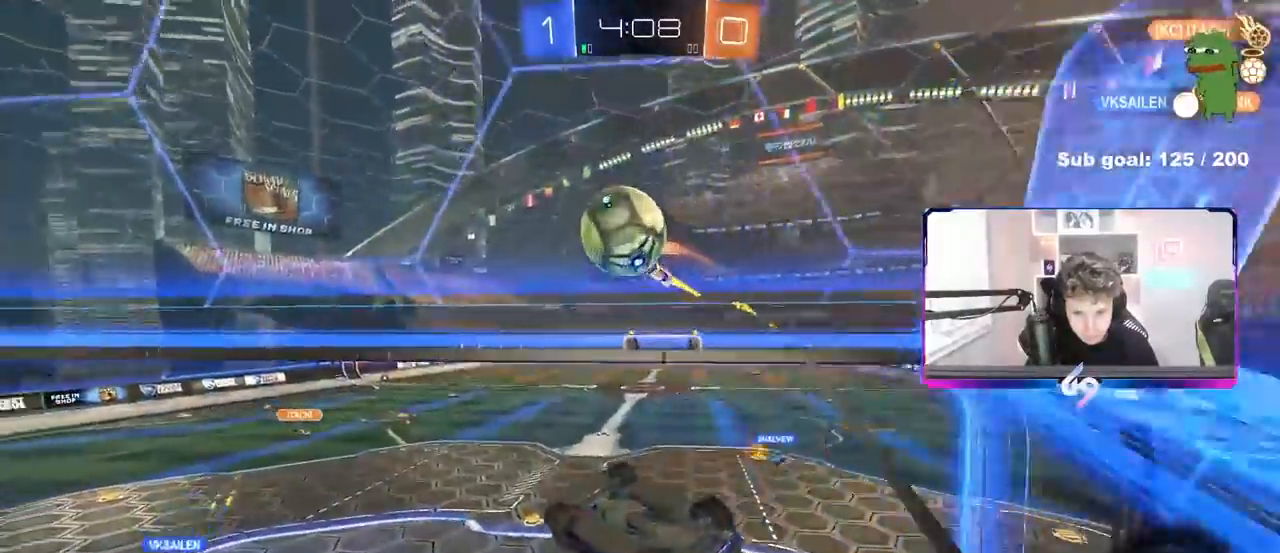
{"keys": ["shift", "w"], "mouse": [], "events": [[83, "a", "up"], [133, "d", "down"], [133, "w", "up"], [183, "d", "up"], [233, "shift", "down"], [233, "w", "down"]]}
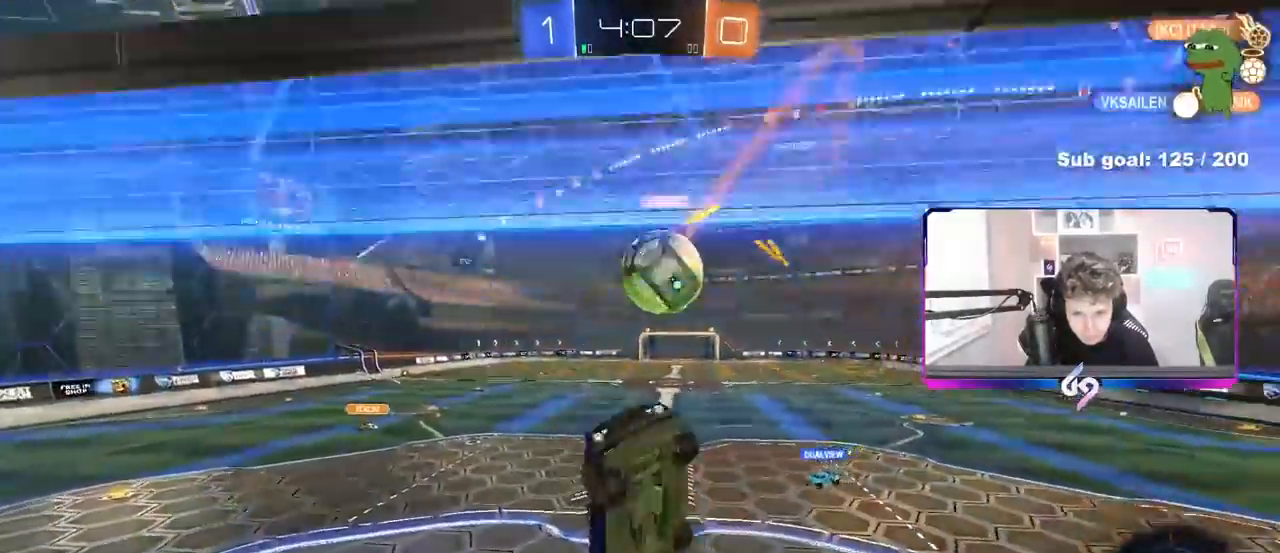
{"keys": ["a", "shift"], "mouse": [], "events": [[150, "w", "up"], [283, "a", "down"], [333, "s", "down"], [383, "s", "up"]]}
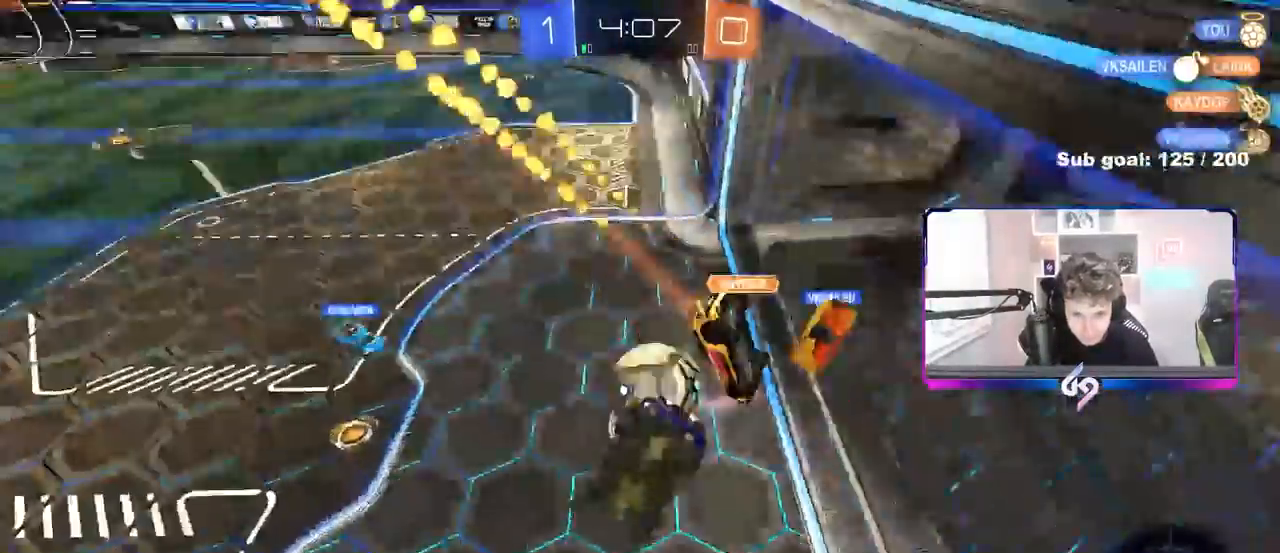
{"keys": ["a", "s"], "mouse": [], "events": [[167, "s", "down"], [483, "shift", "up"]]}
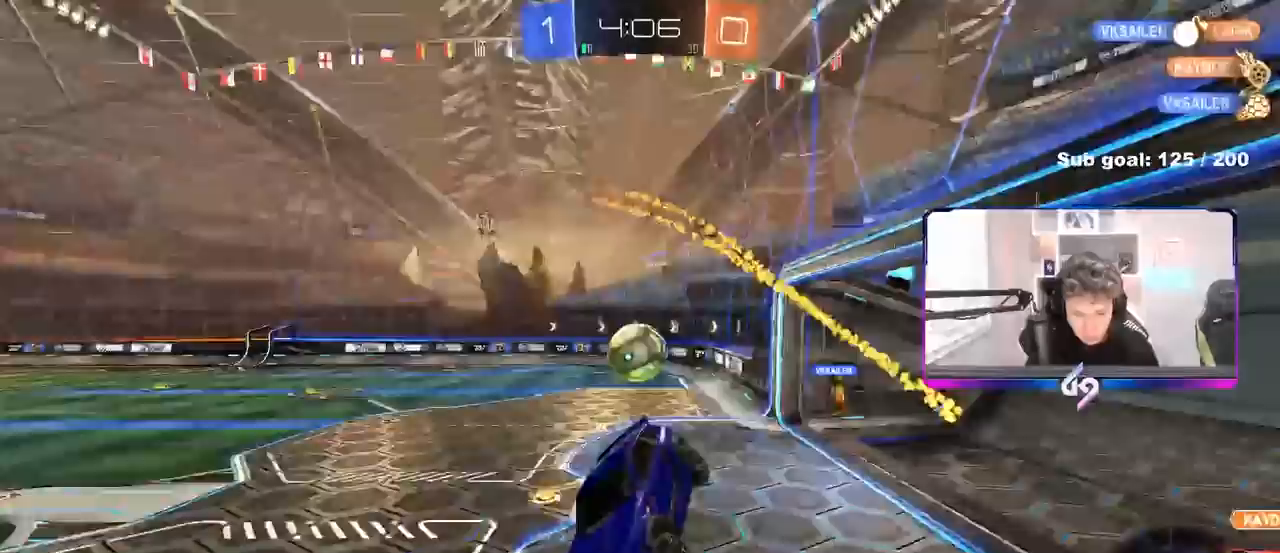
{"keys": [], "mouse": [], "events": [[33, "a", "up"], [33, "s", "up"]]}
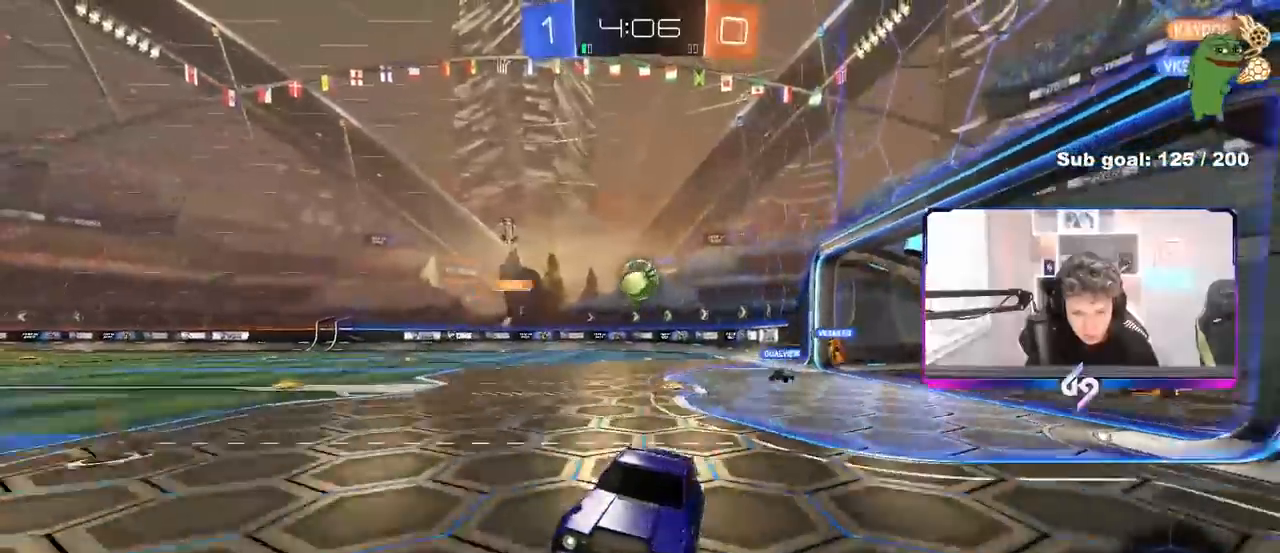
{"keys": ["w"], "mouse": [], "events": [[17, "w", "down"], [100, "a", "down"], [250, "a", "up"]]}
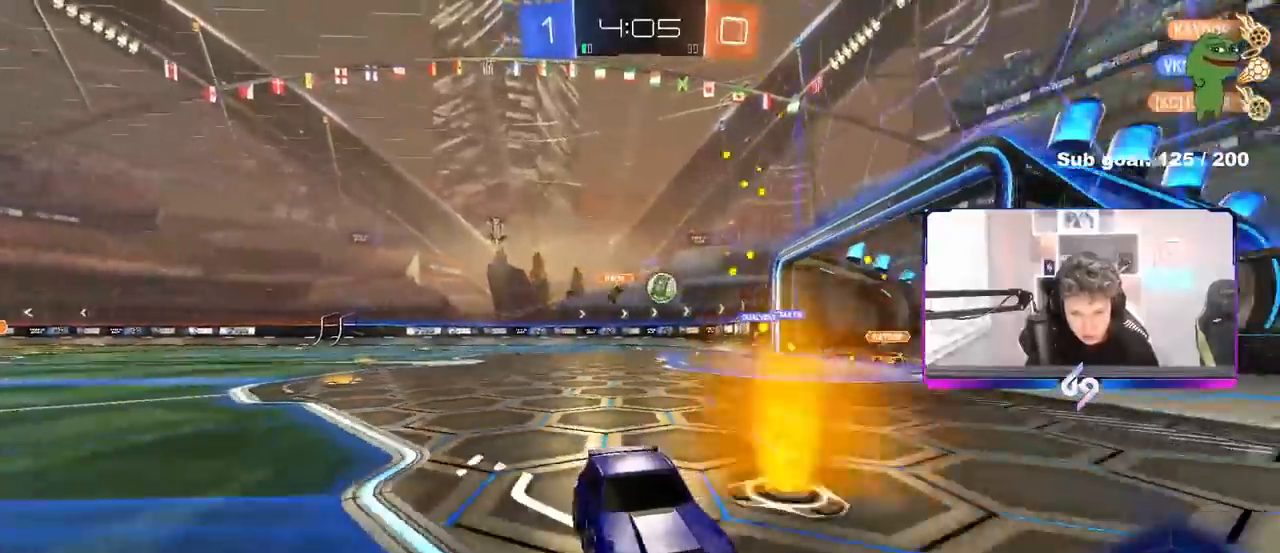
{"keys": ["a", "w"], "mouse": [], "events": [[33, "d", "down"], [117, "d", "up"], [450, "a", "down"]]}
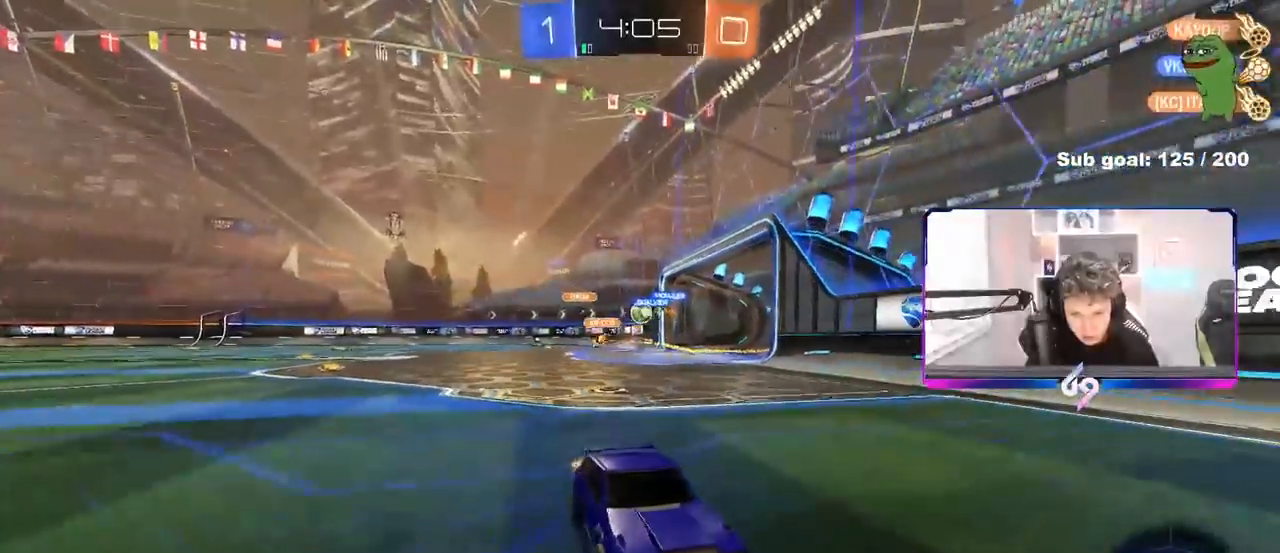
{"keys": ["a", "shift", "w"], "mouse": [], "events": [[33, "shift", "down"], [183, "shift", "up"], [417, "shift", "down"]]}